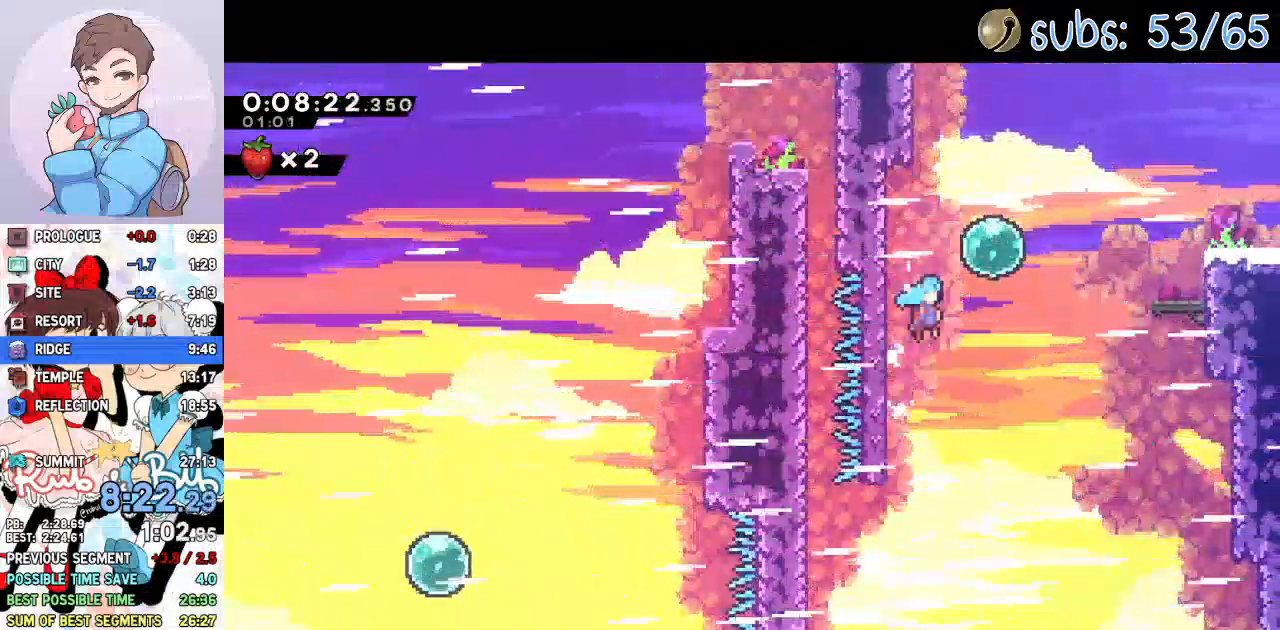
Gameplay with a controller (PlayStation layout); each line is a JSON object with the inputs held at the frame after it. "events" lists button and stick changes between this image and that frame as [ms after this image, input, new state], when the widget could be followed in between. Not read: TOUCHPAD.
{"buttons": ["DPAD_DOWN", "DPAD_RIGHT"], "left_stick": "center", "right_stick": "center", "events": [[133, "CROSS", "up"], [200, "SQUARE", "down"], [333, "SQUARE", "up"], [400, "DPAD_UP", "up"], [450, "DPAD_DOWN", "down"]]}
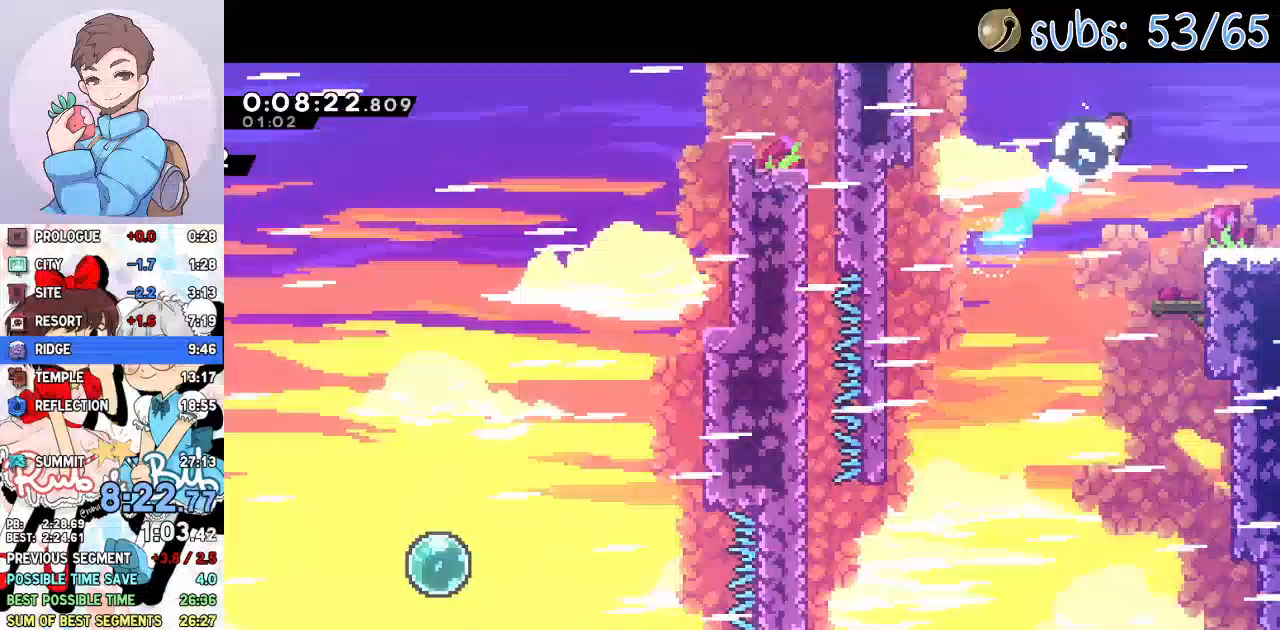
{"buttons": ["DPAD_DOWN", "DPAD_RIGHT"], "left_stick": "center", "right_stick": "center", "events": [[33, "SQUARE", "down"], [167, "SQUARE", "up"], [217, "CROSS", "down"], [250, "SQUARE", "down"], [300, "CROSS", "up"], [400, "SQUARE", "up"]]}
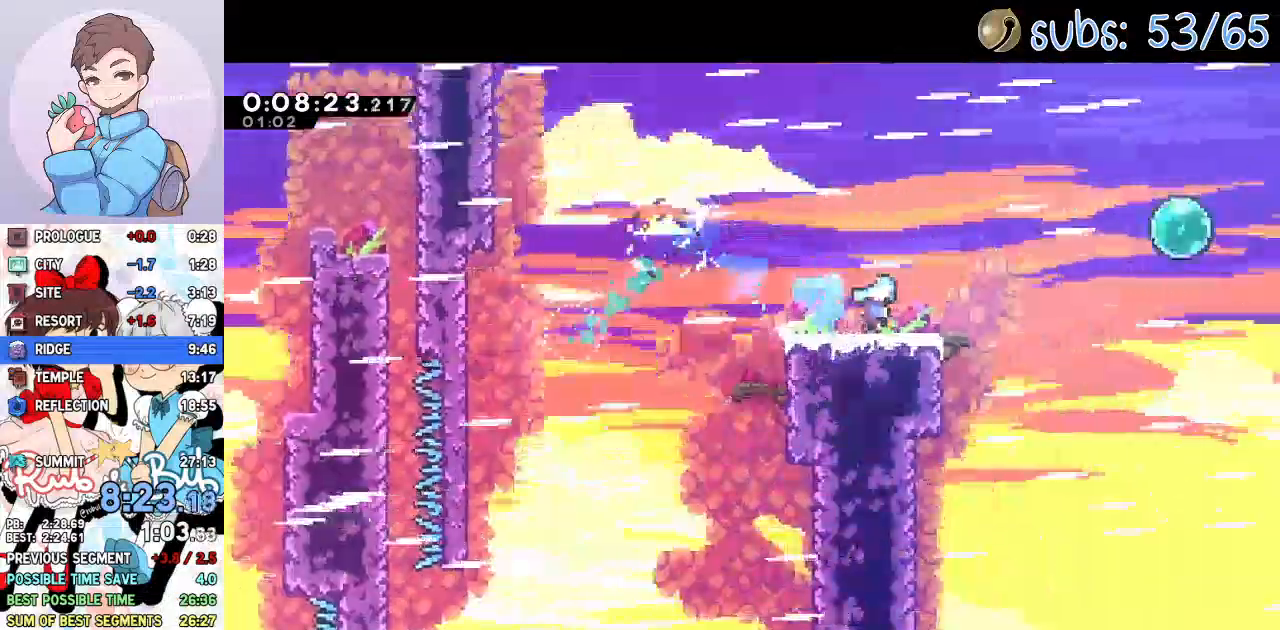
{"buttons": ["DPAD_DOWN", "DPAD_RIGHT"], "left_stick": "center", "right_stick": "center", "events": []}
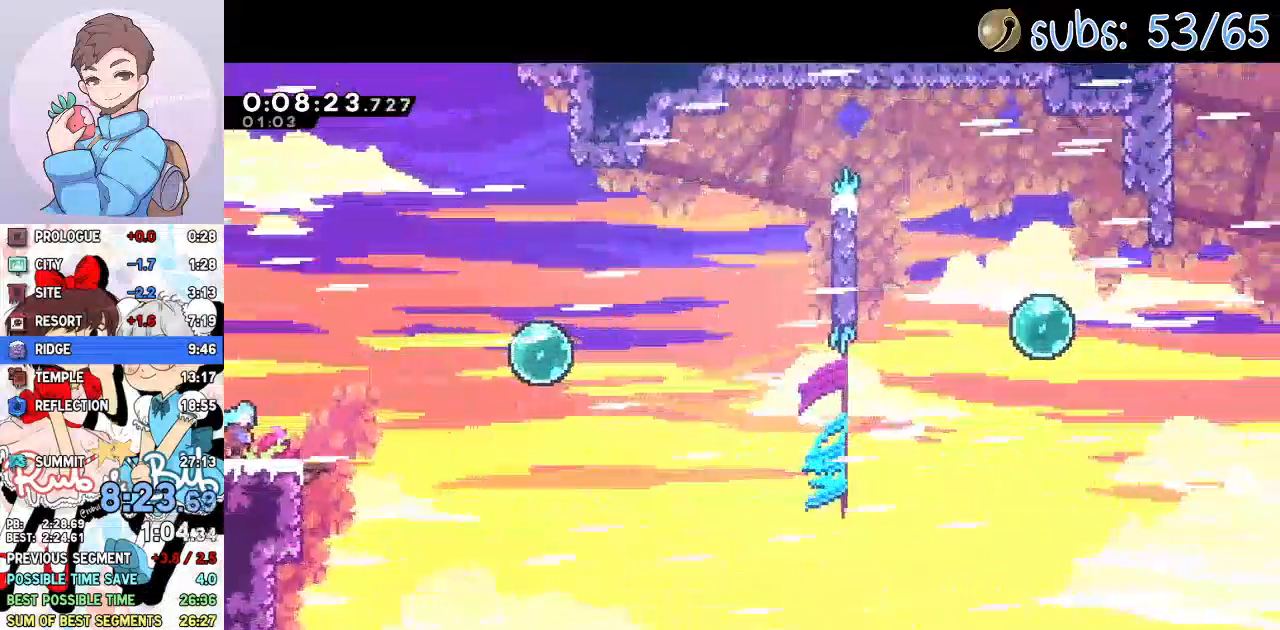
{"buttons": ["SQUARE", "DPAD_UP", "DPAD_RIGHT"], "left_stick": "center", "right_stick": "center", "events": [[50, "DPAD_DOWN", "up"], [133, "CROSS", "down"], [133, "DPAD_UP", "down"], [200, "SQUARE", "down"], [250, "CROSS", "up"], [317, "SQUARE", "up"], [400, "SQUARE", "down"]]}
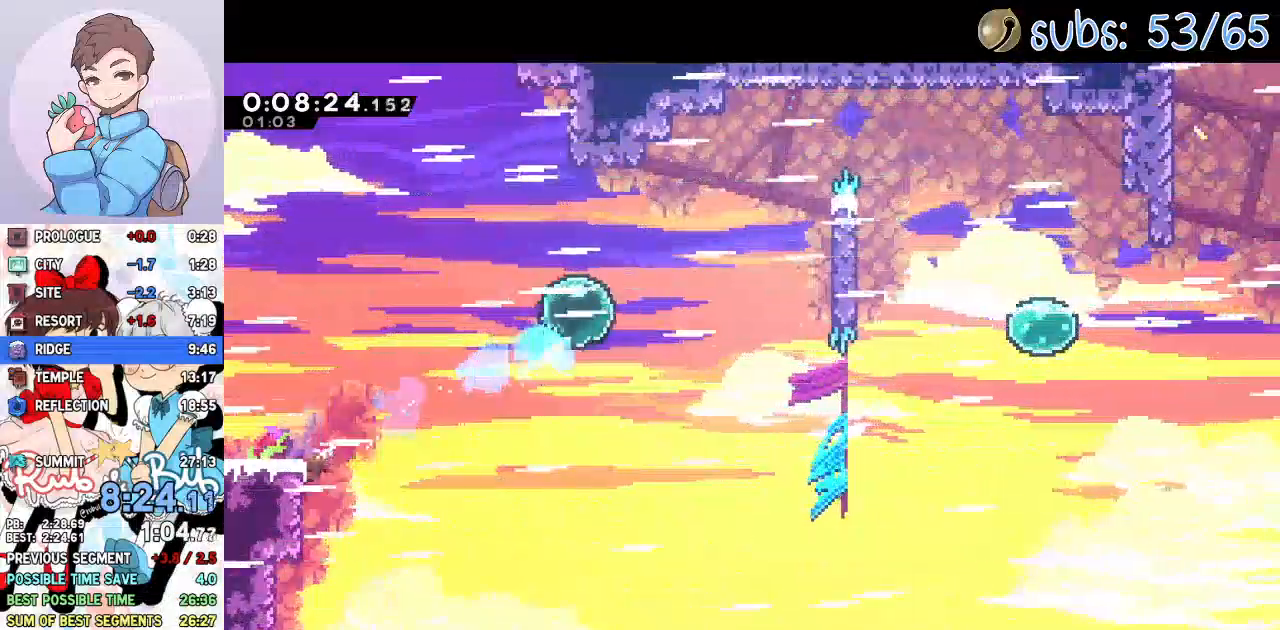
{"buttons": ["CROSS", "R2", "DPAD_RIGHT"], "left_stick": "center", "right_stick": "center", "events": [[33, "SQUARE", "up"], [83, "DPAD_UP", "up"], [167, "SQUARE", "down"], [333, "SQUARE", "up"], [467, "CROSS", "down"], [467, "R2", "down"]]}